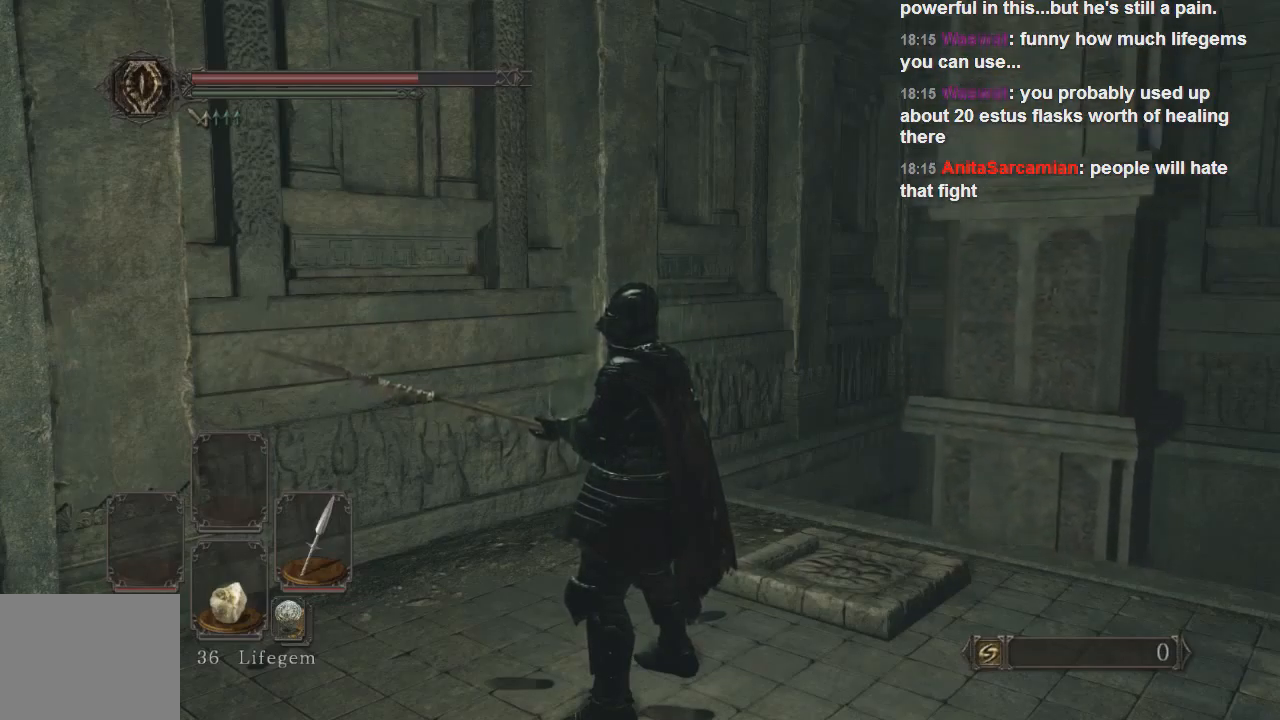
Gameplay with a controller (PlayStation layout); each line is a JSON object with the inputs held at the frame after it. "events" lists button and stick changes between this image and that frame as [ms after this image, input, new state], when the widget could be followed in between. Not read: L3.
{"buttons": [], "left_stick": "center", "right_stick": "center", "events": [[300, "right_stick", "right"], [467, "right_stick", "center"]]}
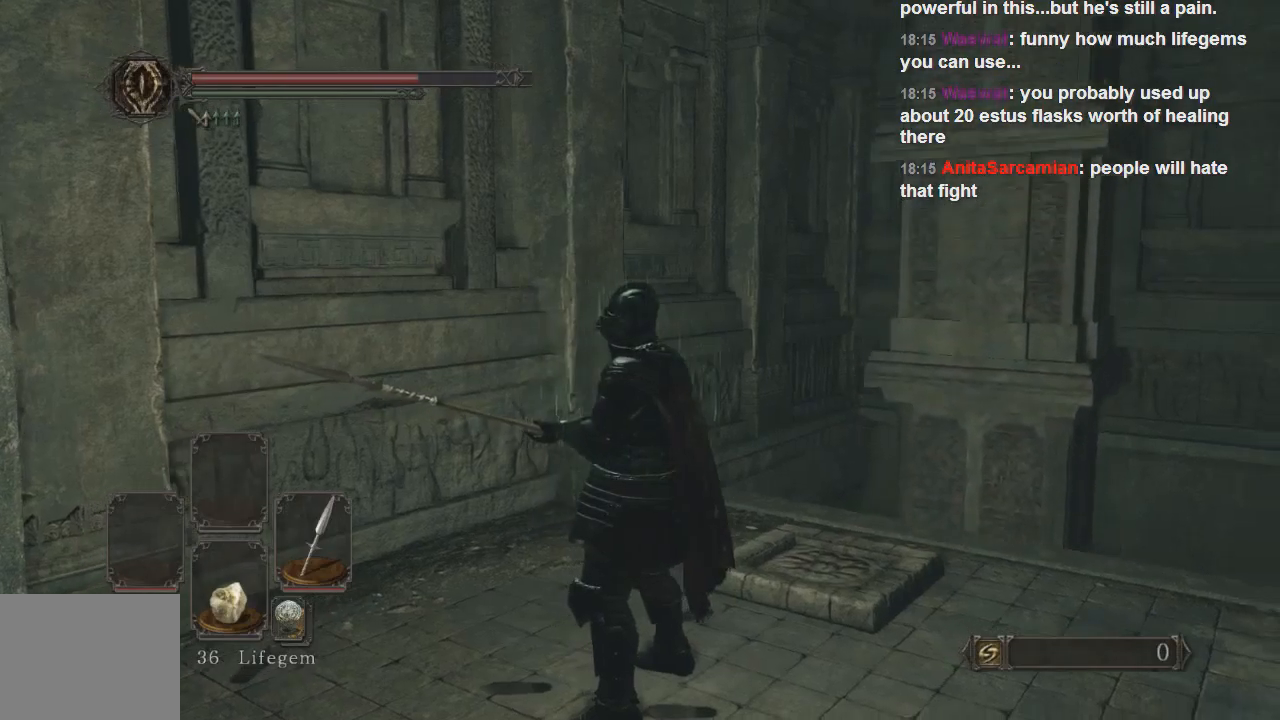
{"buttons": [], "left_stick": "center", "right_stick": "center", "events": []}
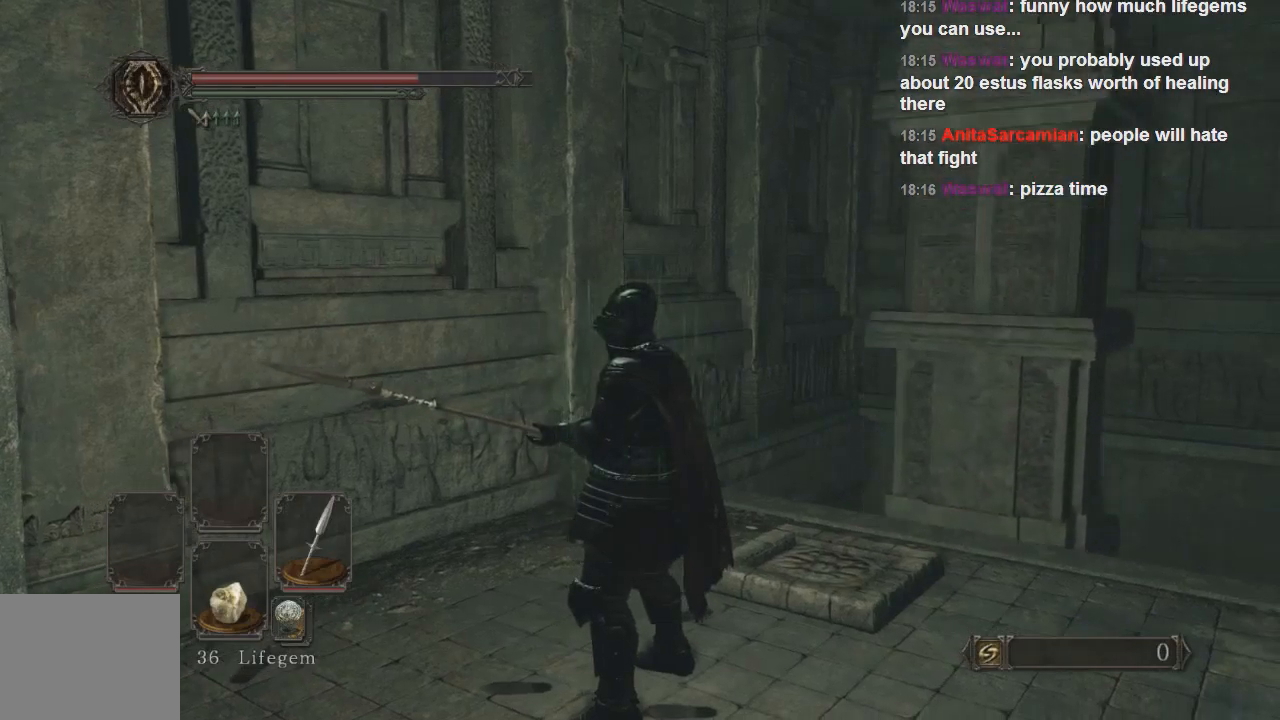
{"buttons": [], "left_stick": "center", "right_stick": "center", "events": []}
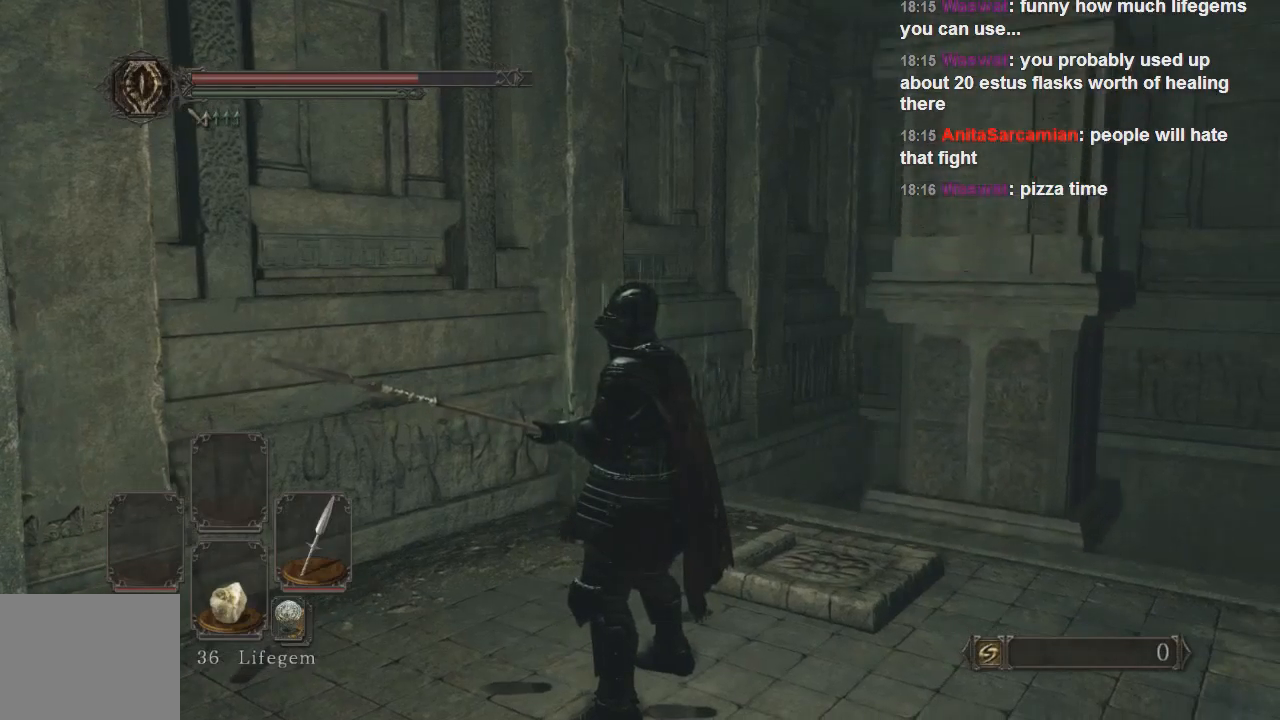
{"buttons": [], "left_stick": "center", "right_stick": "center", "events": [[267, "right_stick", "down-right"], [433, "right_stick", "center"]]}
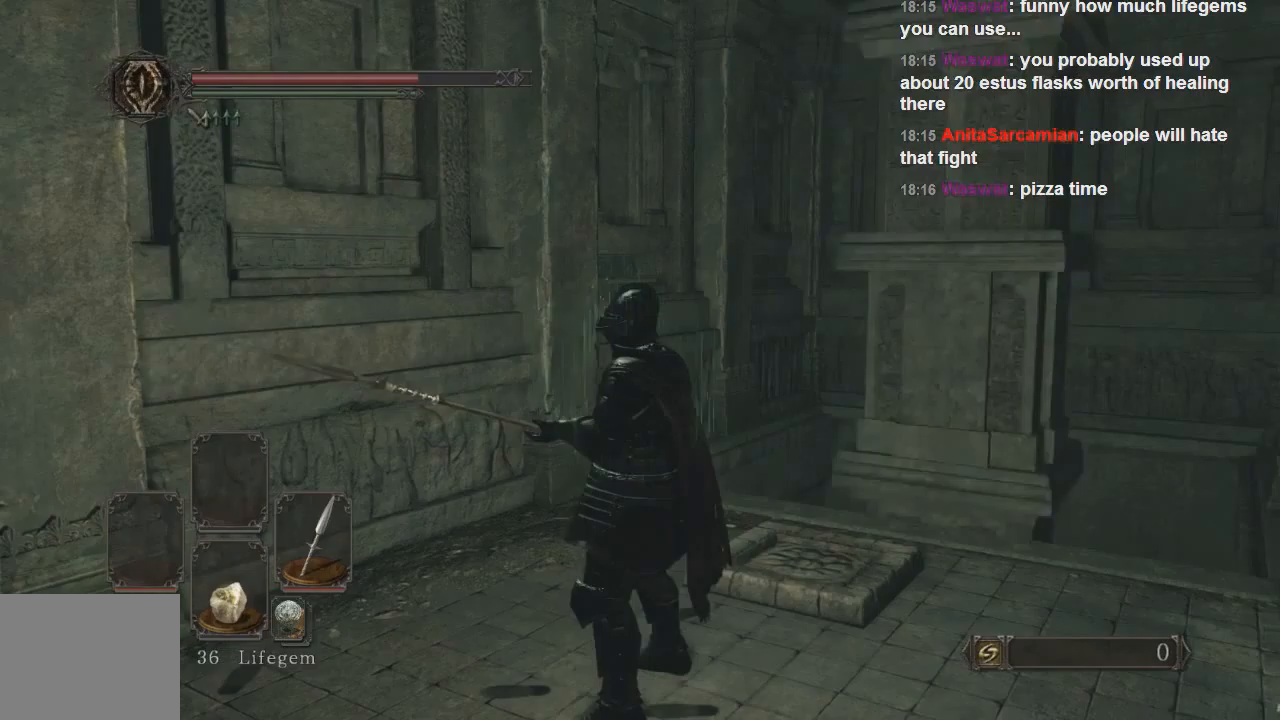
{"buttons": [], "left_stick": "up", "right_stick": "center", "events": [[400, "left_stick", "up-right"], [467, "left_stick", "up"]]}
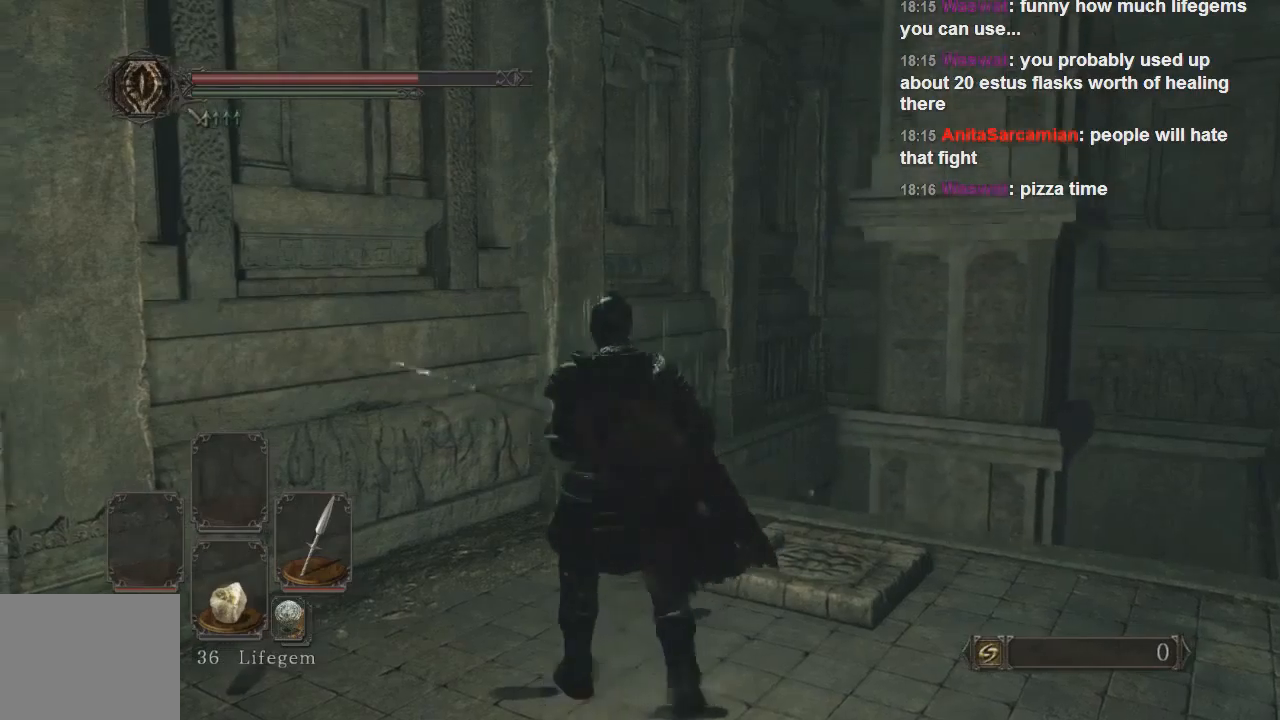
{"buttons": [], "left_stick": "up-right", "right_stick": "center", "events": [[67, "left_stick", "up-right"], [300, "left_stick", "up"], [433, "left_stick", "up-right"]]}
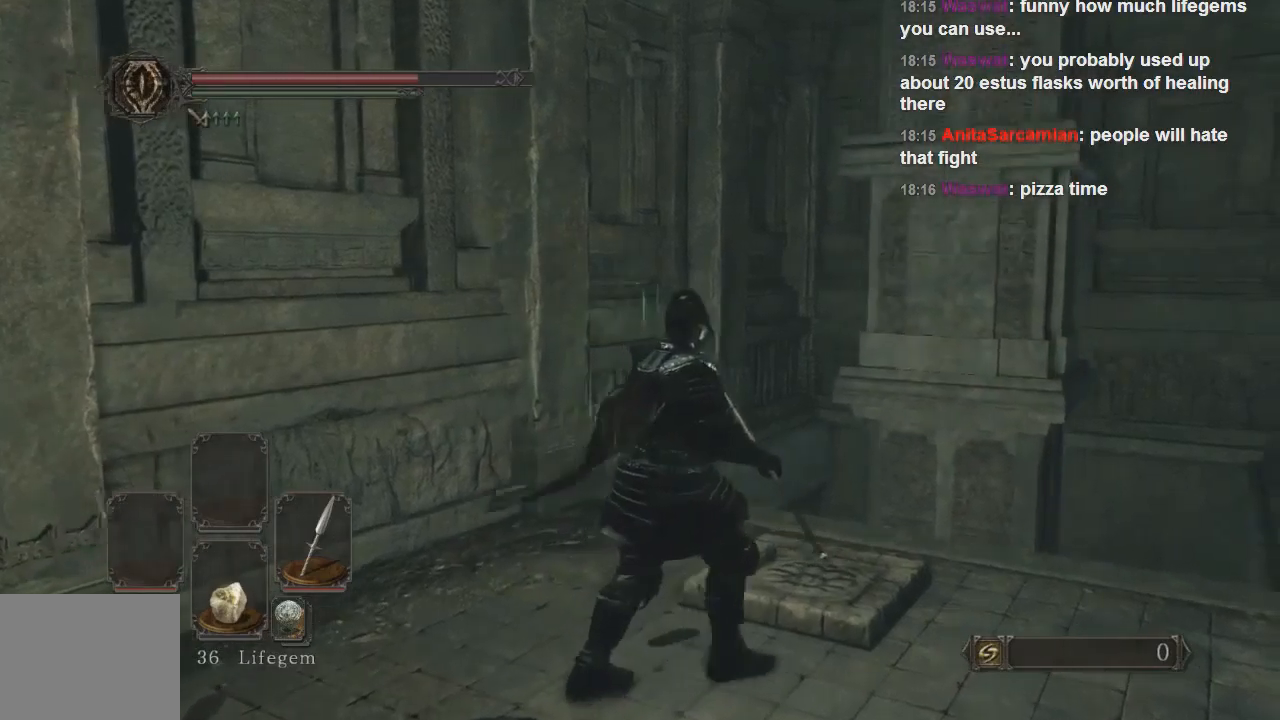
{"buttons": [], "left_stick": "center", "right_stick": "center", "events": [[200, "left_stick", "center"]]}
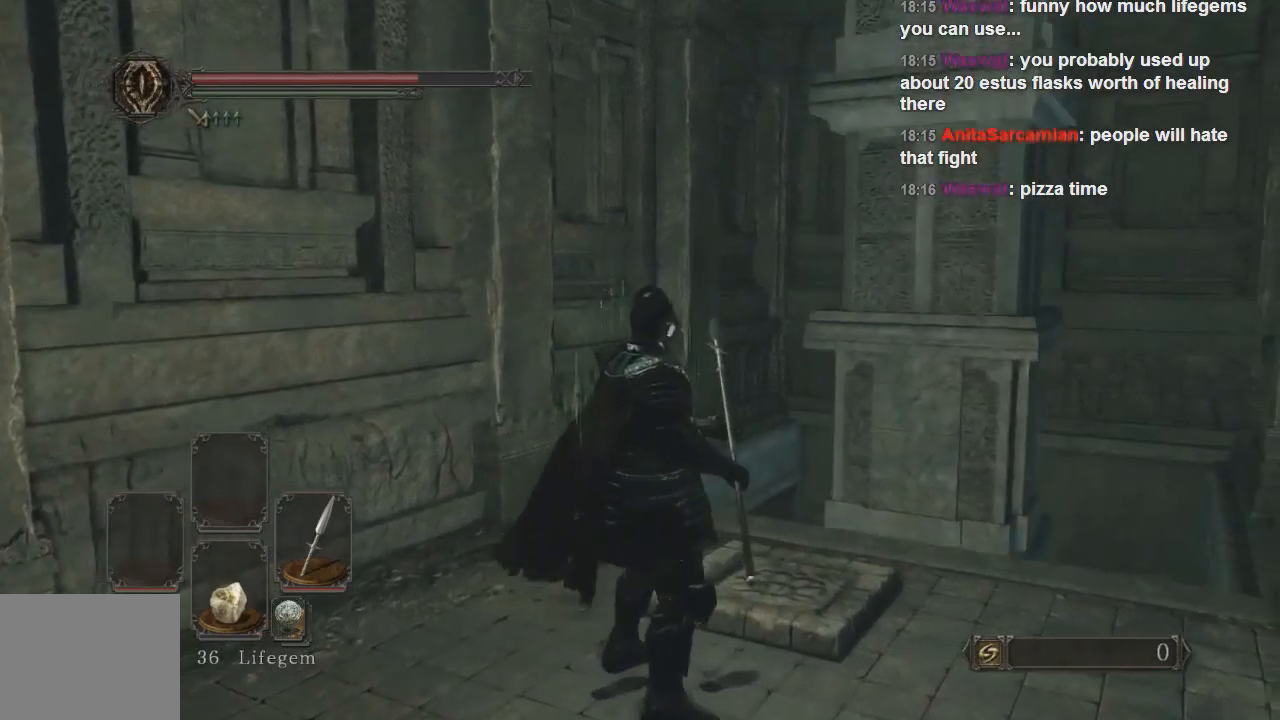
{"buttons": [], "left_stick": "center", "right_stick": "center", "events": []}
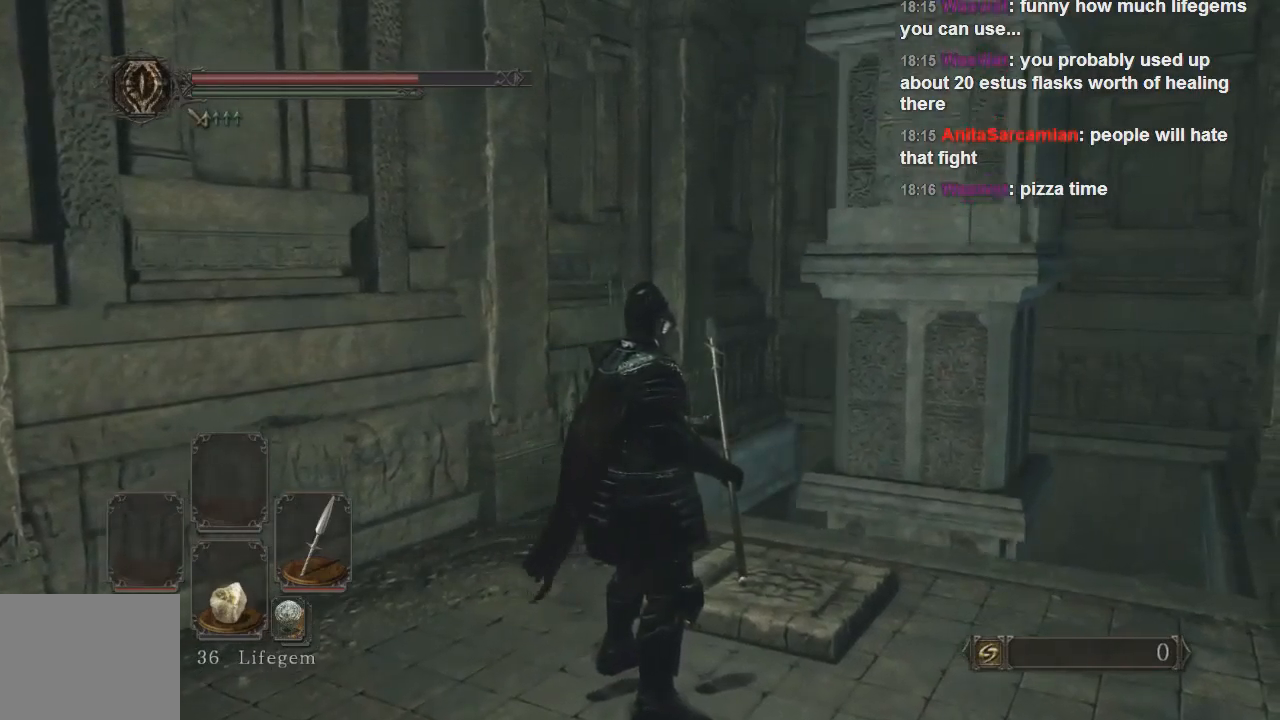
{"buttons": [], "left_stick": "center", "right_stick": "center", "events": []}
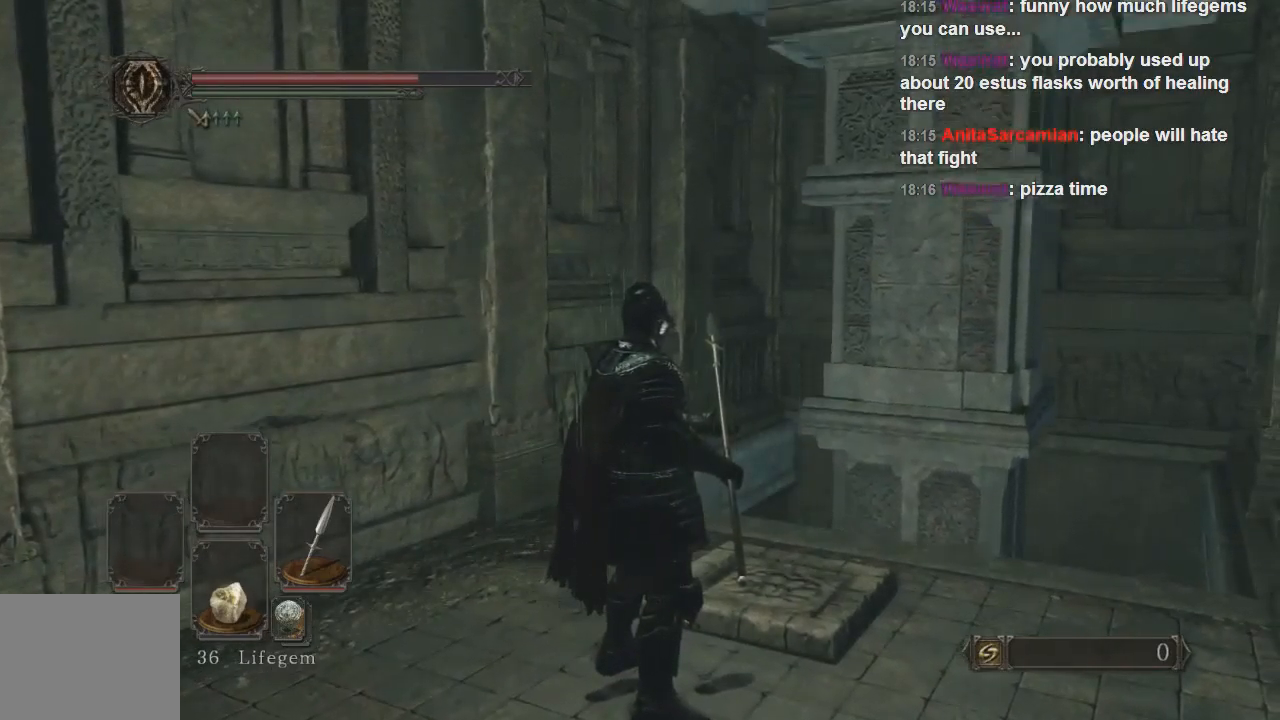
{"buttons": [], "left_stick": "center", "right_stick": "center", "events": []}
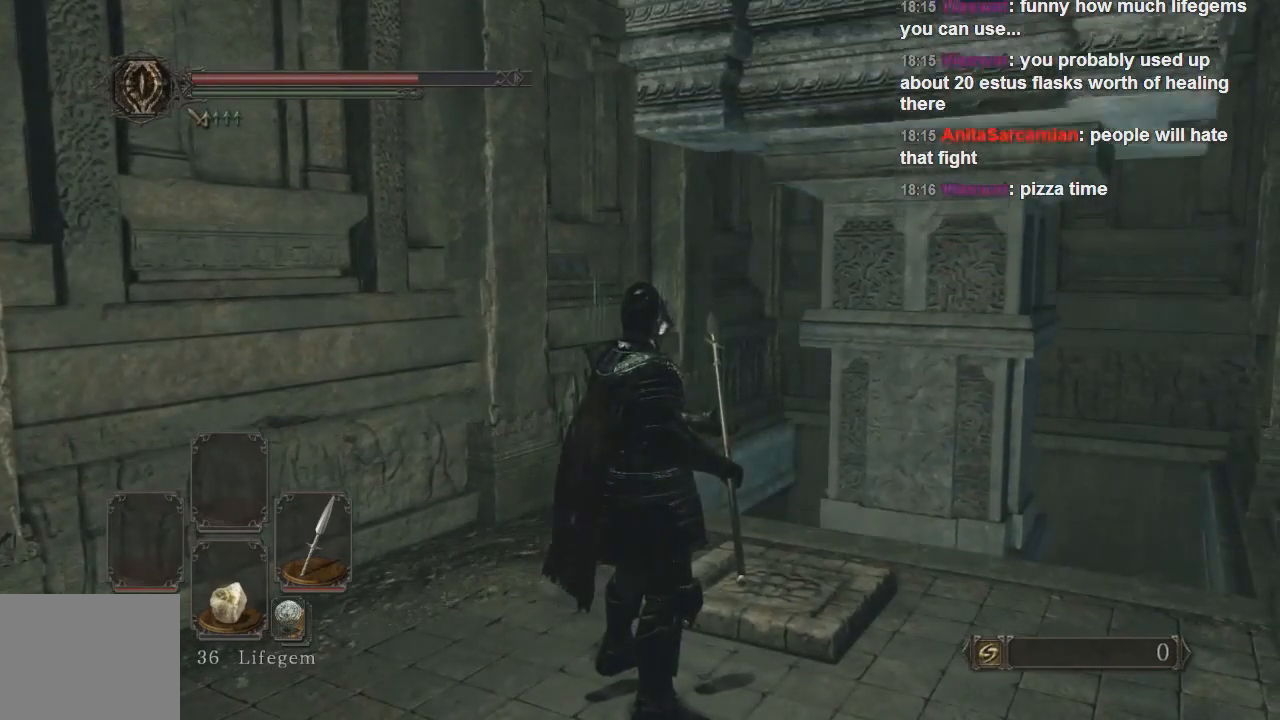
{"buttons": [], "left_stick": "center", "right_stick": "center", "events": []}
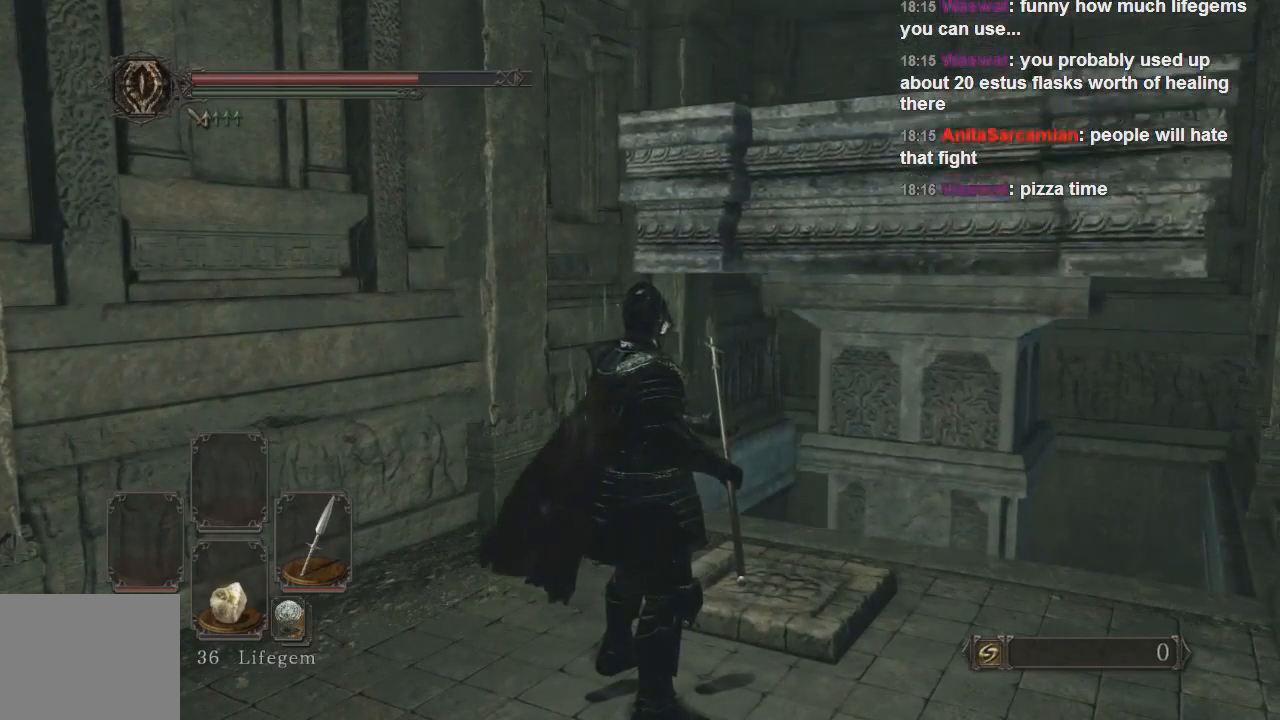
{"buttons": [], "left_stick": "center", "right_stick": "center", "events": []}
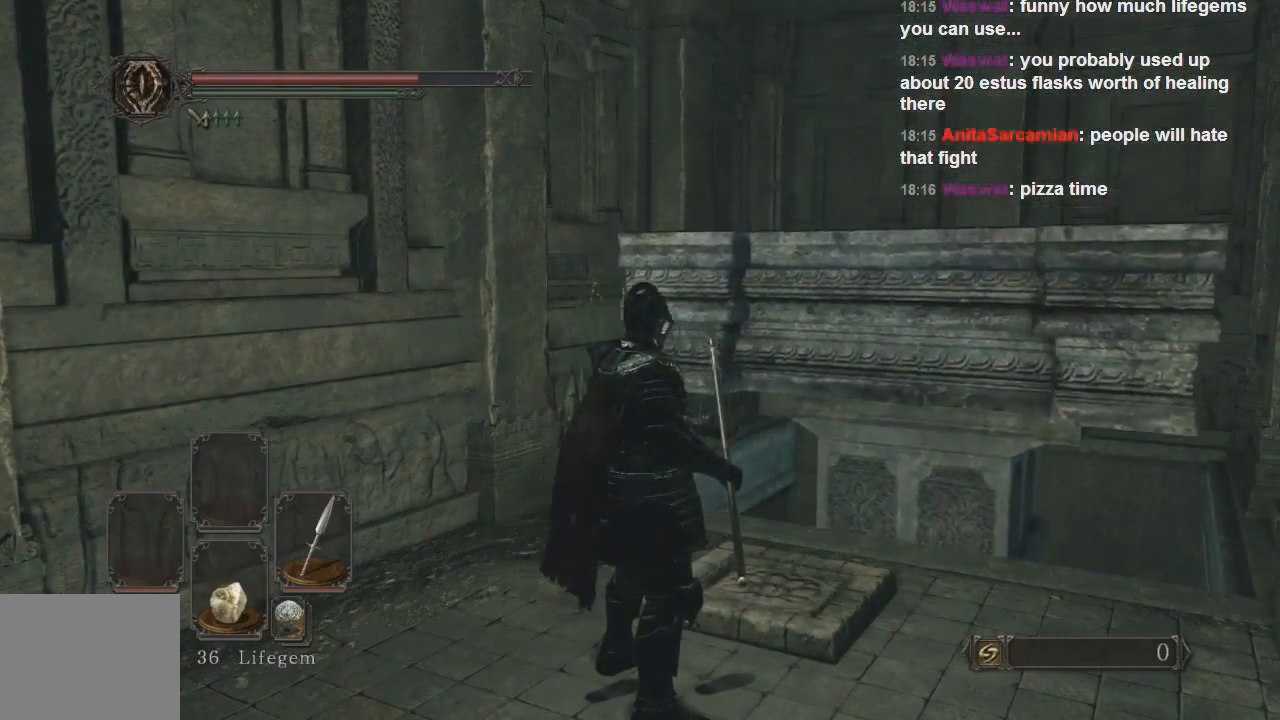
{"buttons": [], "left_stick": "up-right", "right_stick": "center", "events": [[233, "left_stick", "up-right"]]}
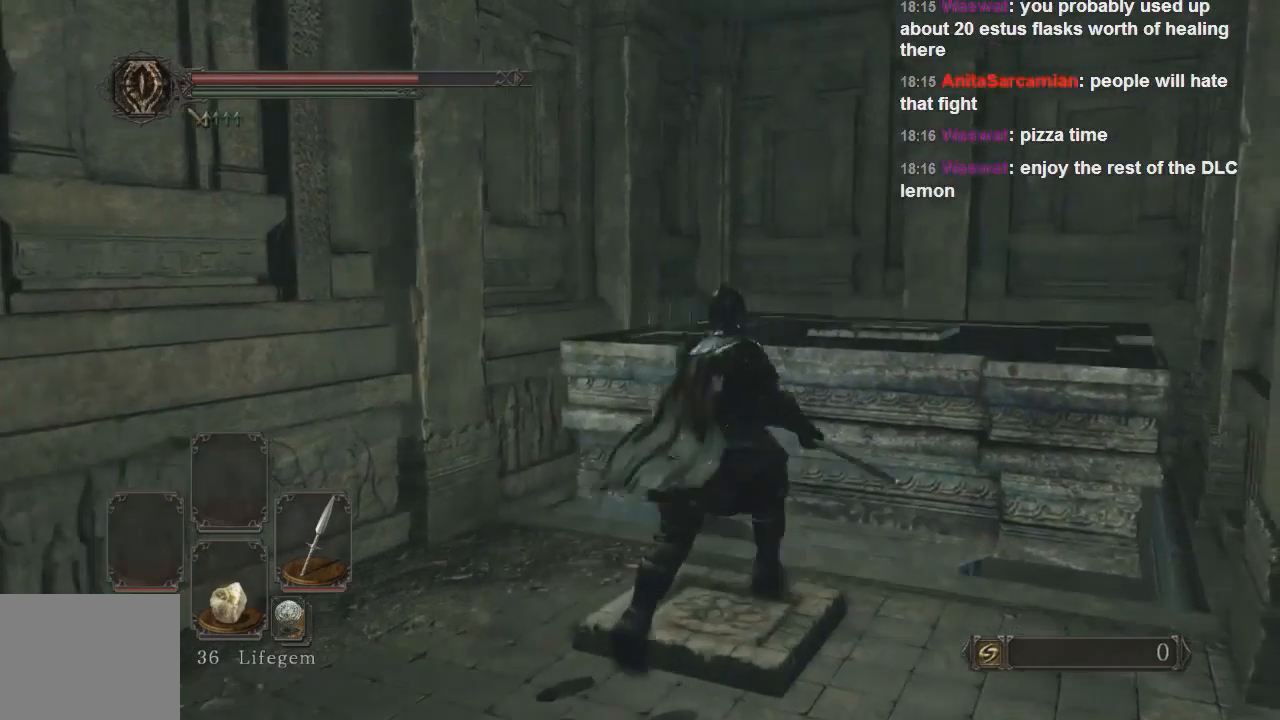
{"buttons": [], "left_stick": "center", "right_stick": "center", "events": [[67, "left_stick", "center"], [200, "right_stick", "down-right"], [333, "right_stick", "center"]]}
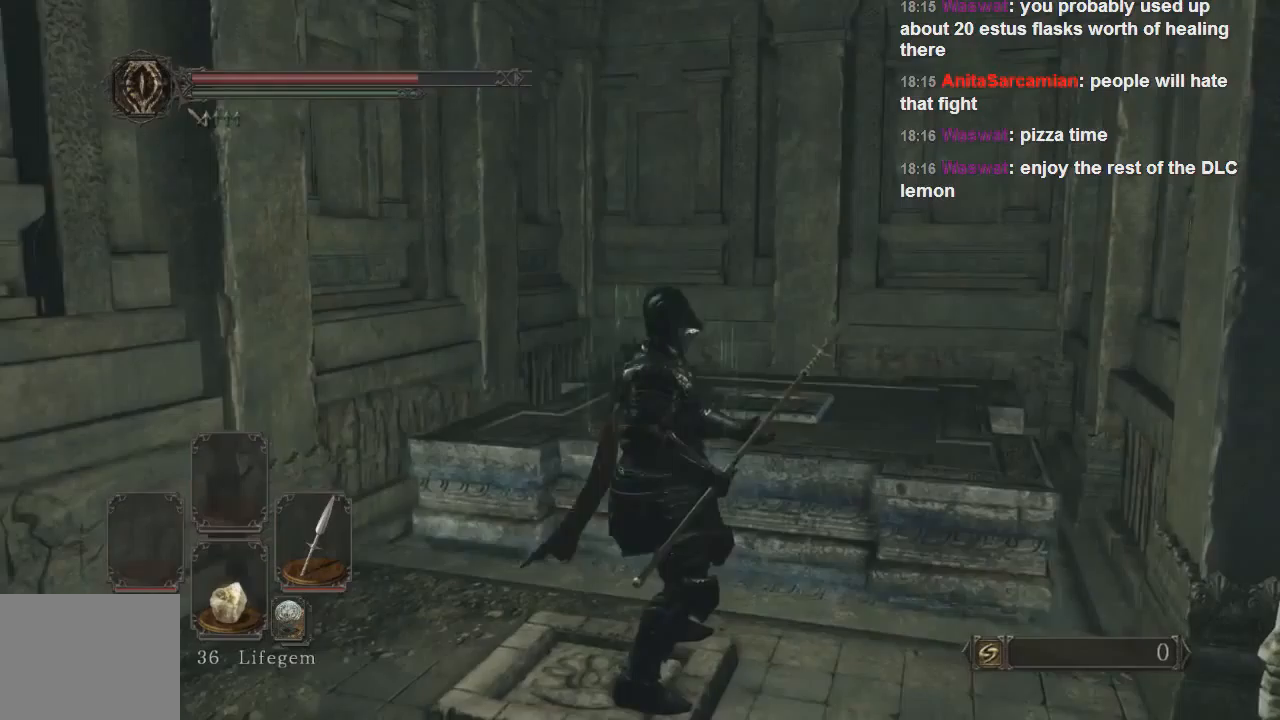
{"buttons": [], "left_stick": "center", "right_stick": "center", "events": []}
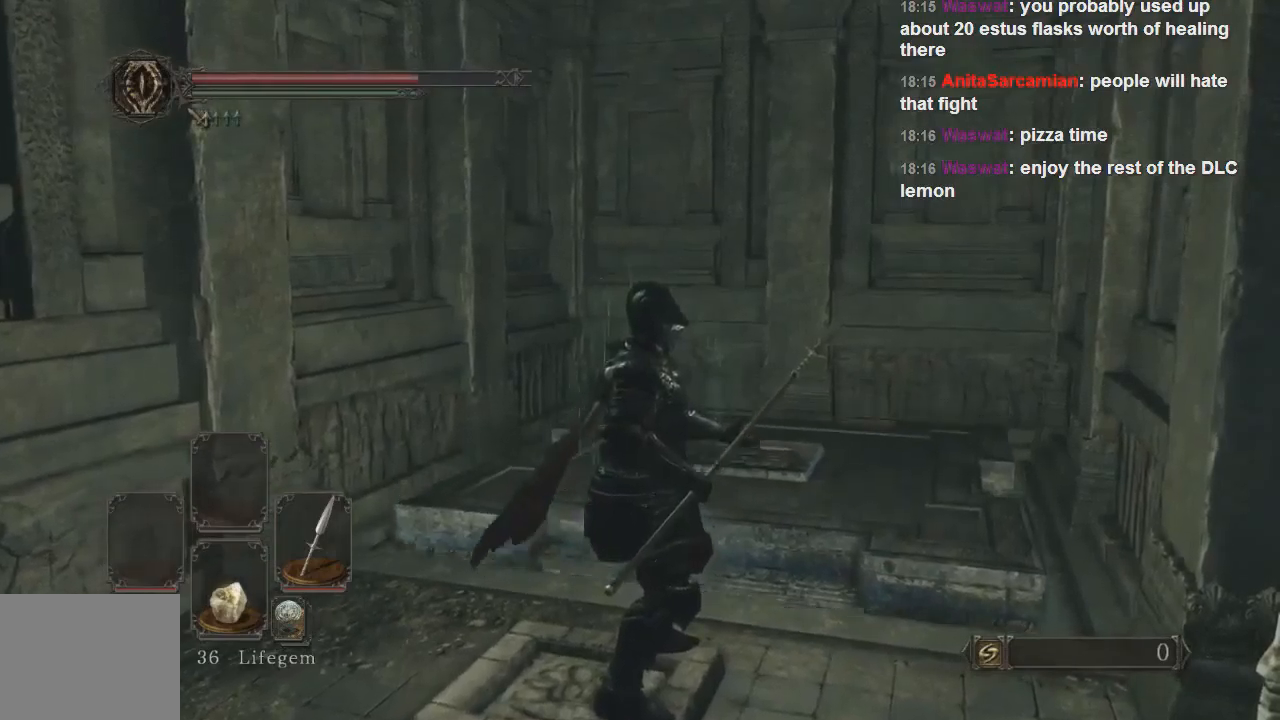
{"buttons": [], "left_stick": "up", "right_stick": "left", "events": [[167, "left_stick", "up"], [367, "right_stick", "left"]]}
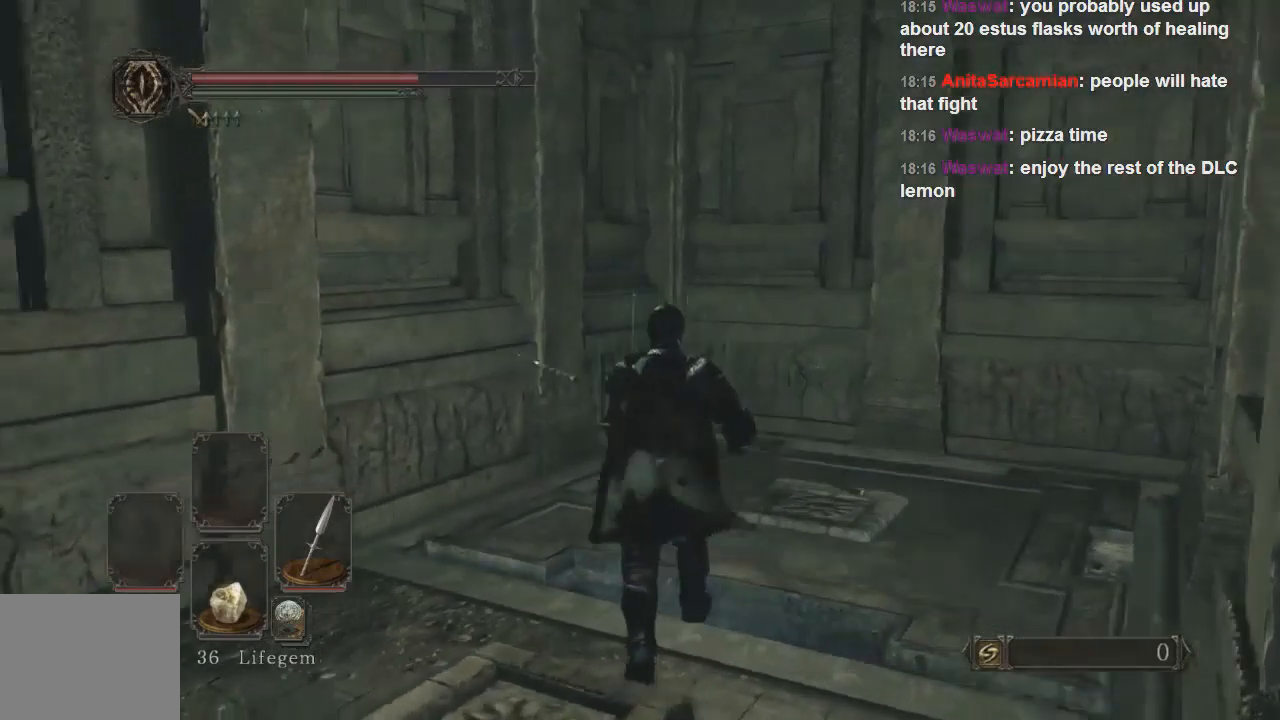
{"buttons": [], "left_stick": "up", "right_stick": "center", "events": [[33, "right_stick", "center"], [333, "right_stick", "left"], [467, "right_stick", "center"]]}
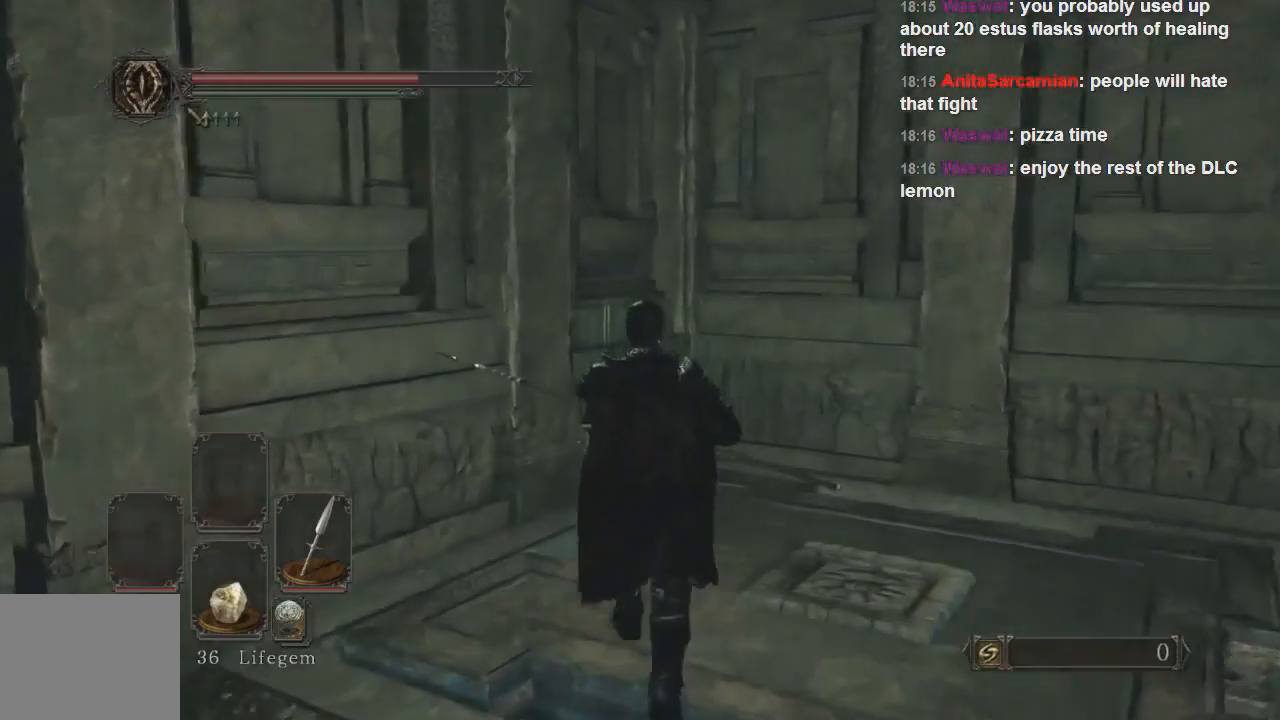
{"buttons": [], "left_stick": "up", "right_stick": "right", "events": [[500, "right_stick", "right"]]}
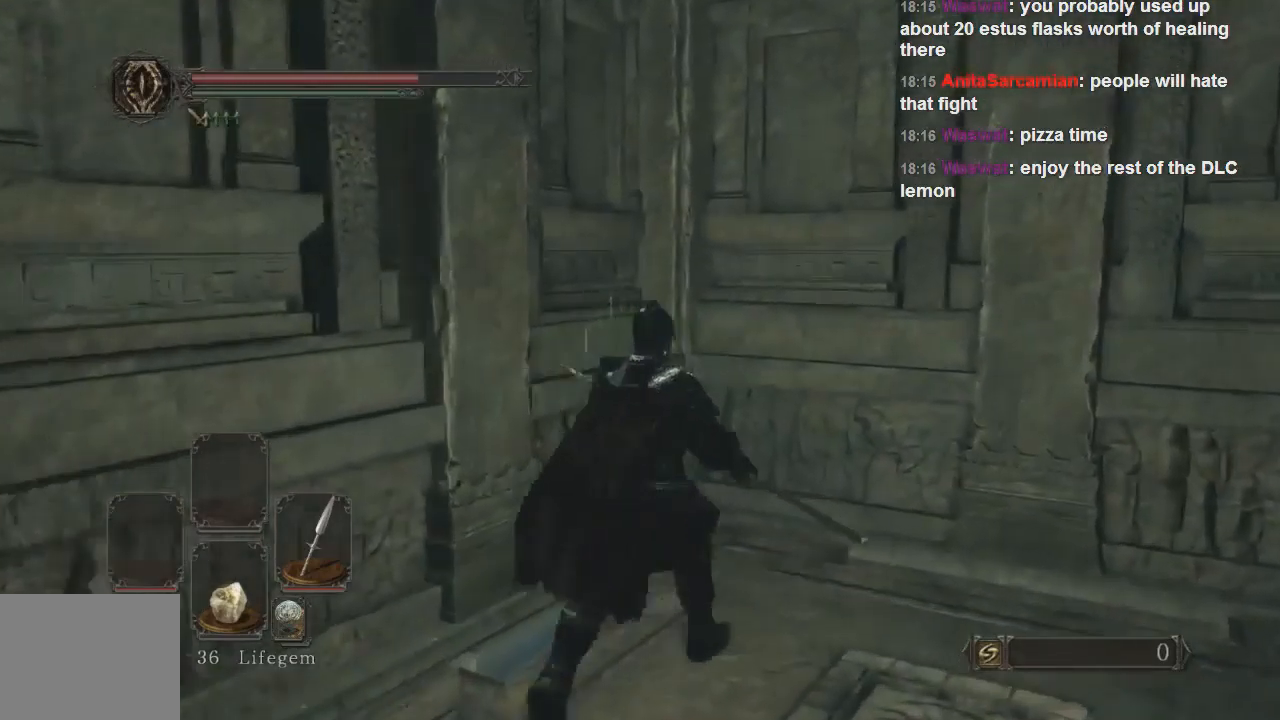
{"buttons": [], "left_stick": "center", "right_stick": "right", "events": [[100, "left_stick", "center"], [333, "right_stick", "center"], [433, "right_stick", "right"]]}
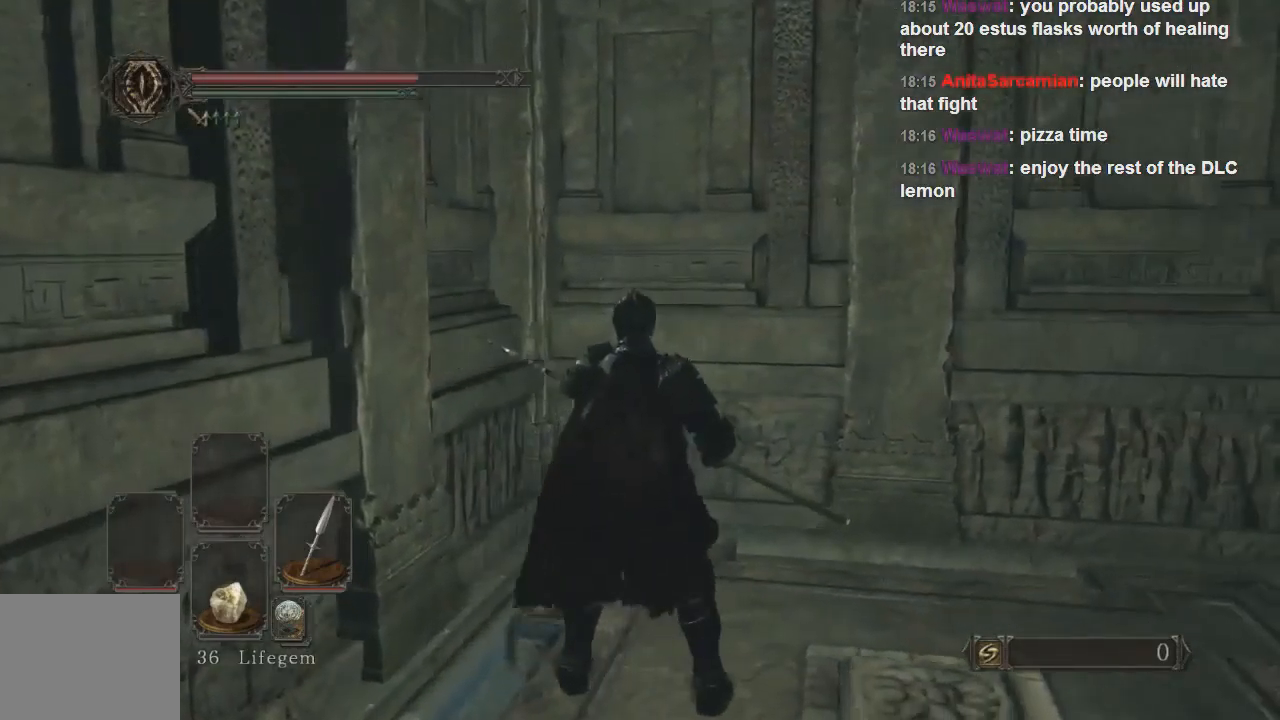
{"buttons": [], "left_stick": "right", "right_stick": "center", "events": [[67, "right_stick", "center"], [267, "left_stick", "up-right"], [500, "left_stick", "right"]]}
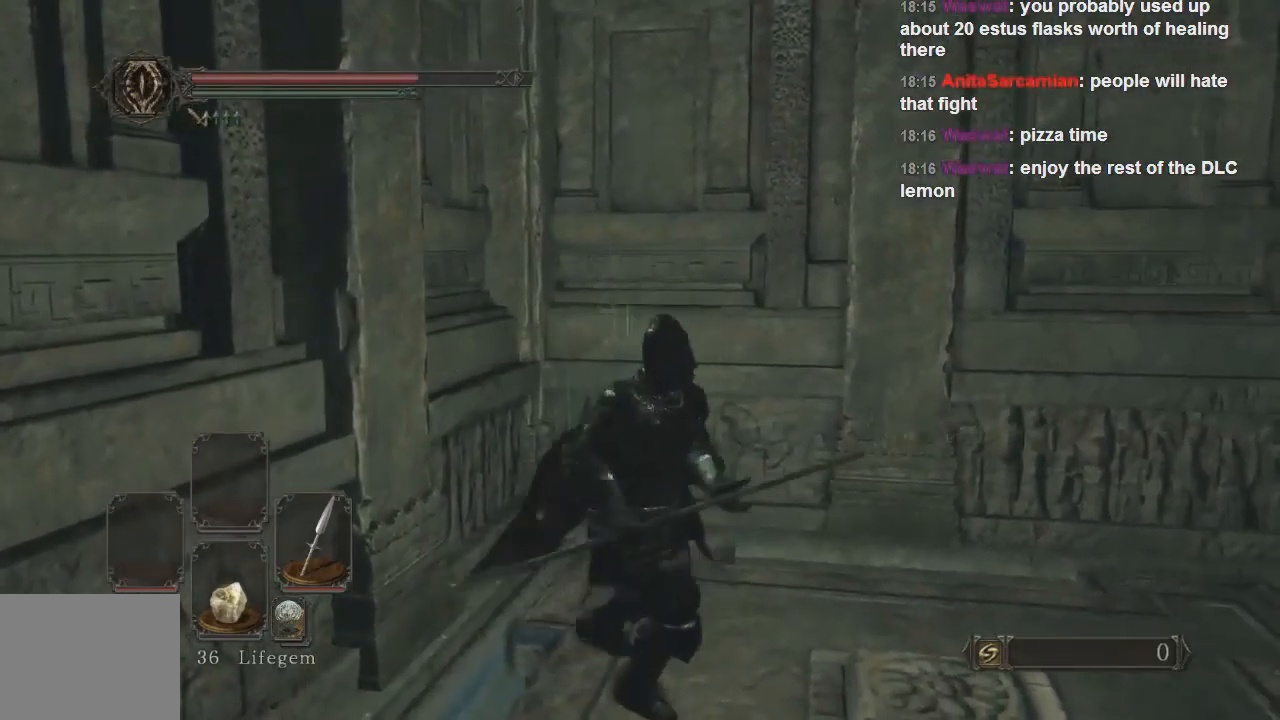
{"buttons": [], "left_stick": "right", "right_stick": "center", "events": []}
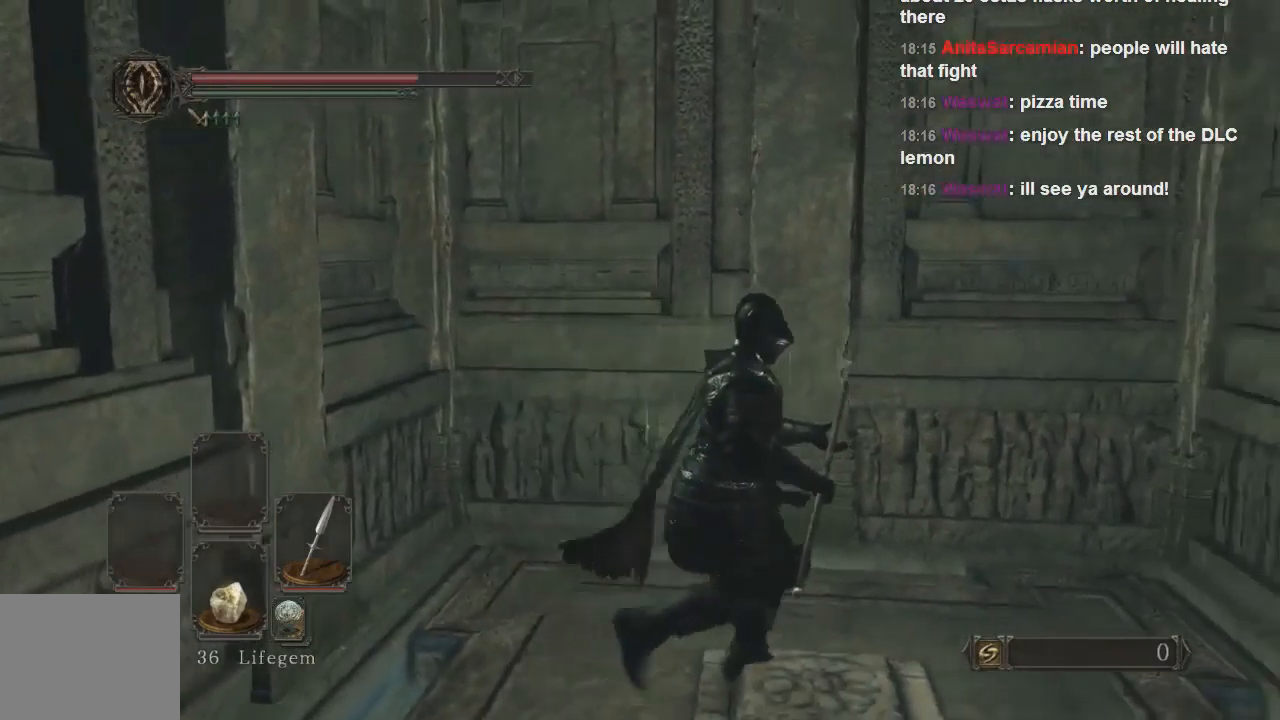
{"buttons": [], "left_stick": "down", "right_stick": "center", "events": [[233, "left_stick", "center"], [300, "left_stick", "down-right"], [400, "left_stick", "down"]]}
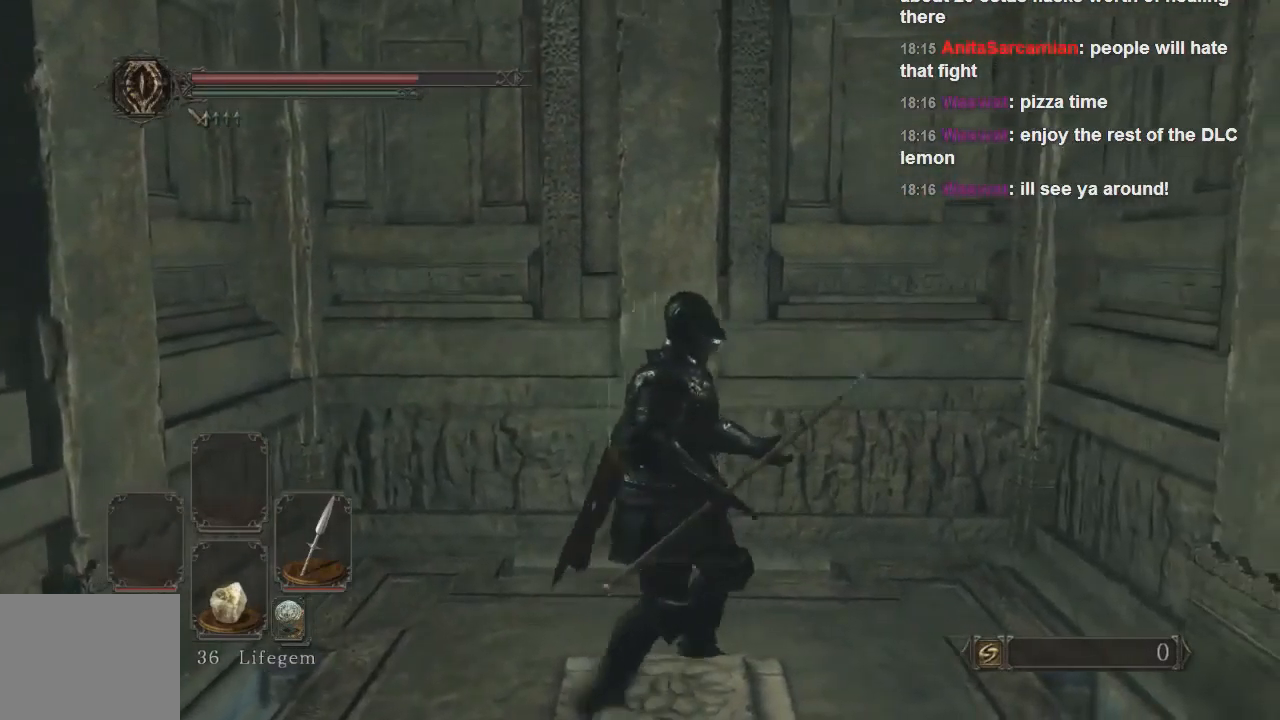
{"buttons": [], "left_stick": "left", "right_stick": "center", "events": [[300, "left_stick", "down-left"], [500, "left_stick", "left"]]}
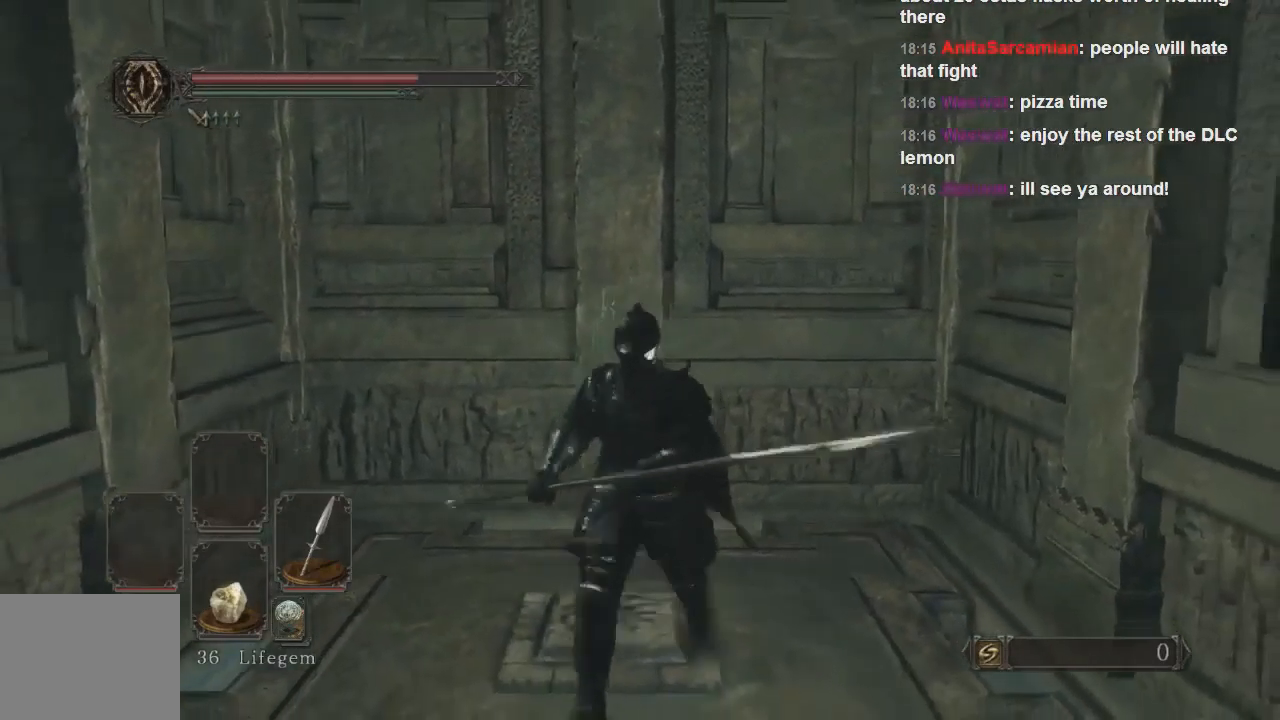
{"buttons": [], "left_stick": "up-right", "right_stick": "center", "events": [[167, "left_stick", "up-left"], [300, "left_stick", "up"], [467, "left_stick", "up-right"]]}
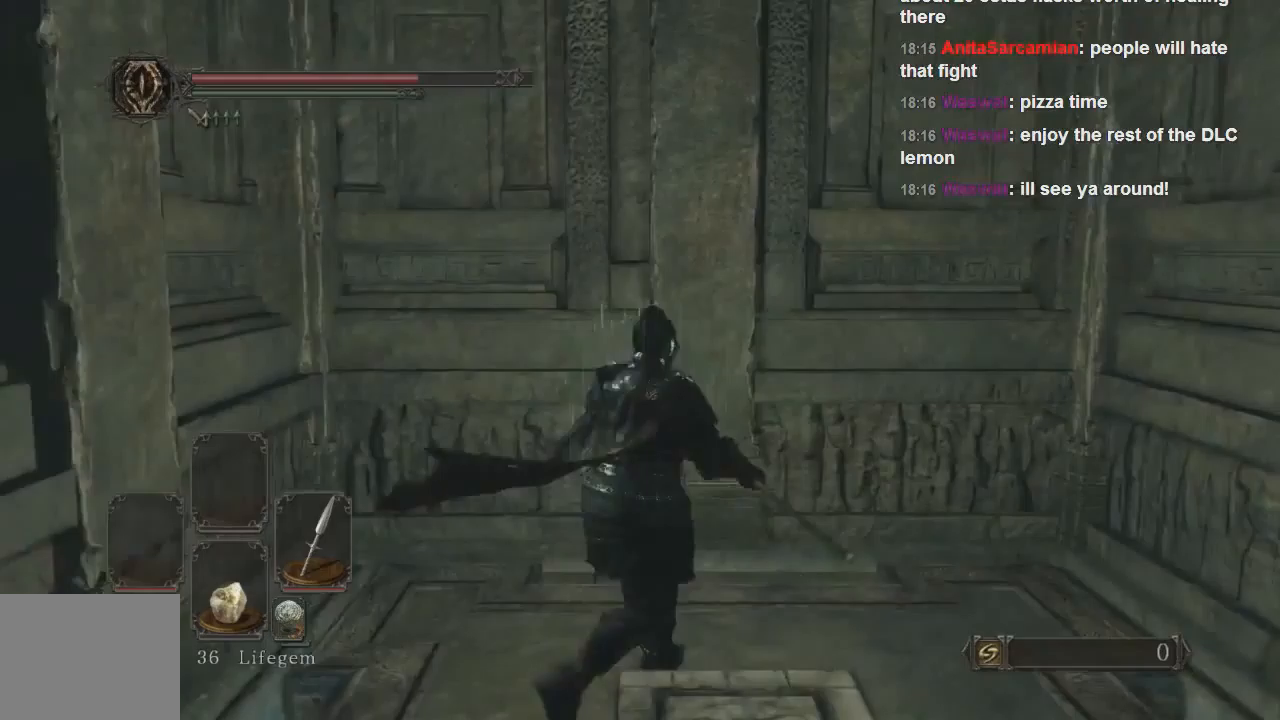
{"buttons": [], "left_stick": "down", "right_stick": "center", "events": [[100, "left_stick", "up-left"], [467, "left_stick", "down"]]}
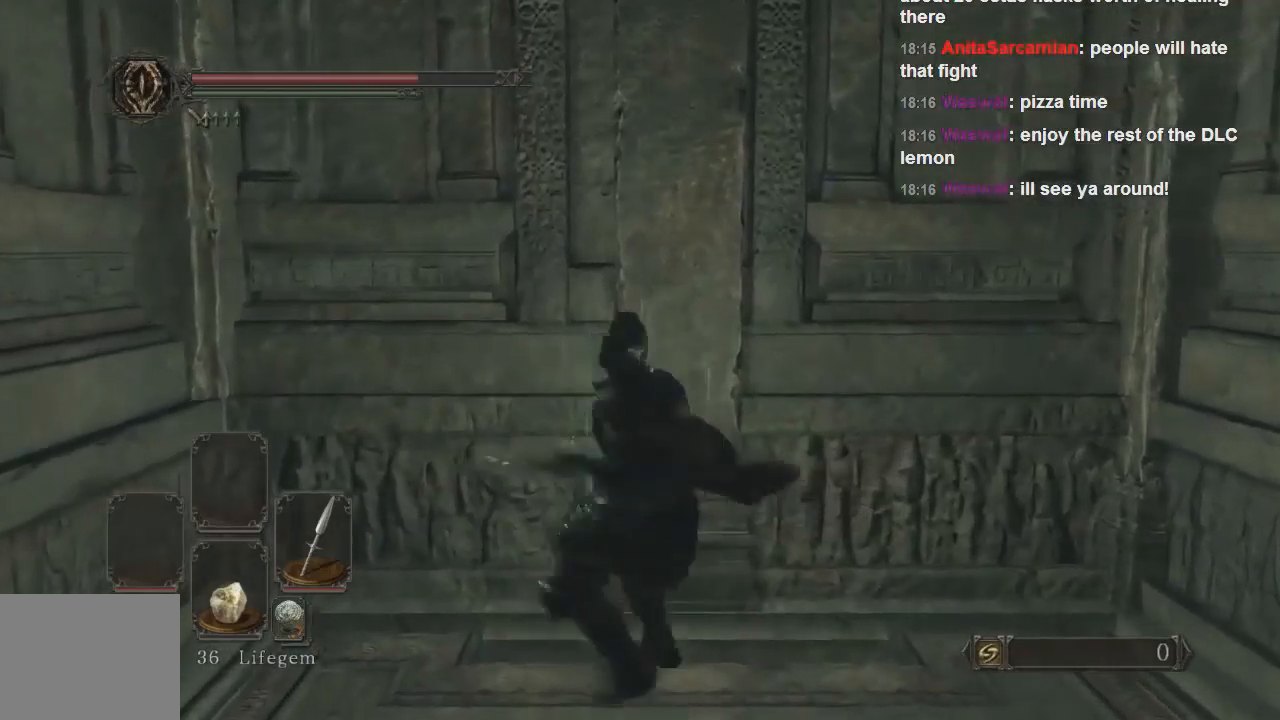
{"buttons": [], "left_stick": "center", "right_stick": "right", "events": [[100, "left_stick", "center"], [300, "right_stick", "right"]]}
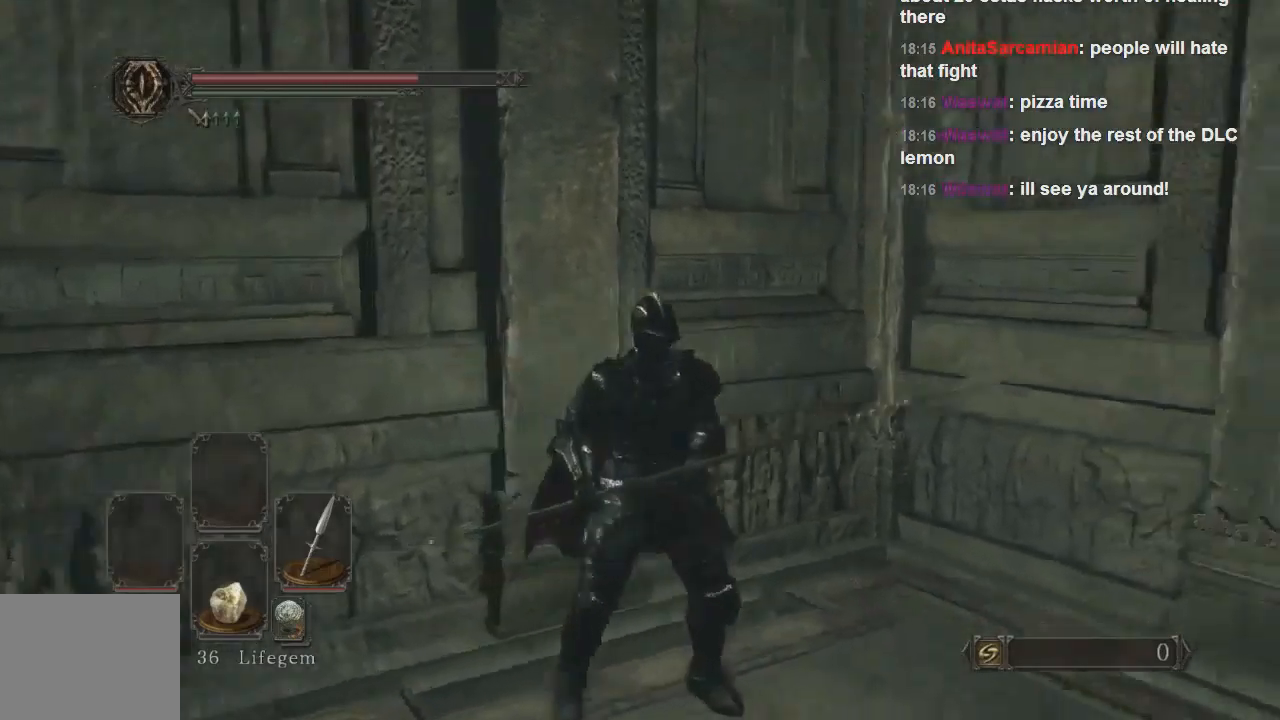
{"buttons": [], "left_stick": "up-right", "right_stick": "right", "events": [[367, "left_stick", "up-right"]]}
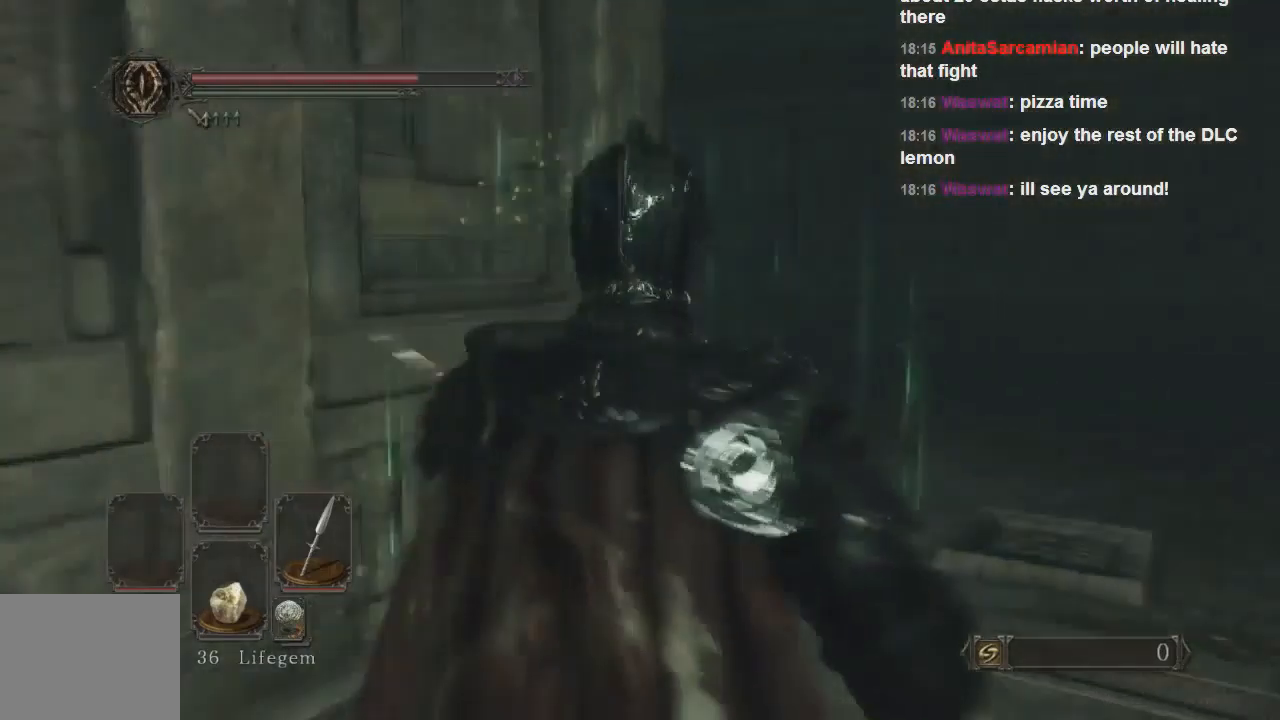
{"buttons": [], "left_stick": "up-right", "right_stick": "center", "events": [[67, "right_stick", "center"]]}
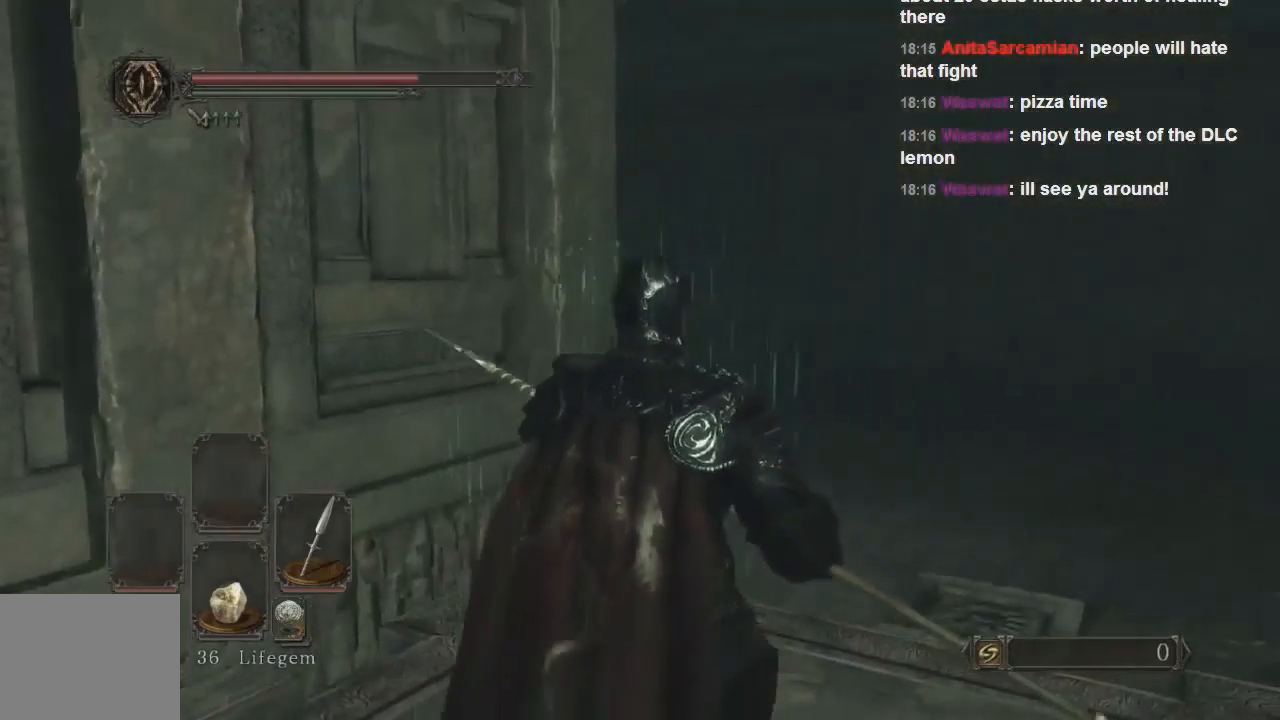
{"buttons": [], "left_stick": "center", "right_stick": "center", "events": [[433, "left_stick", "center"]]}
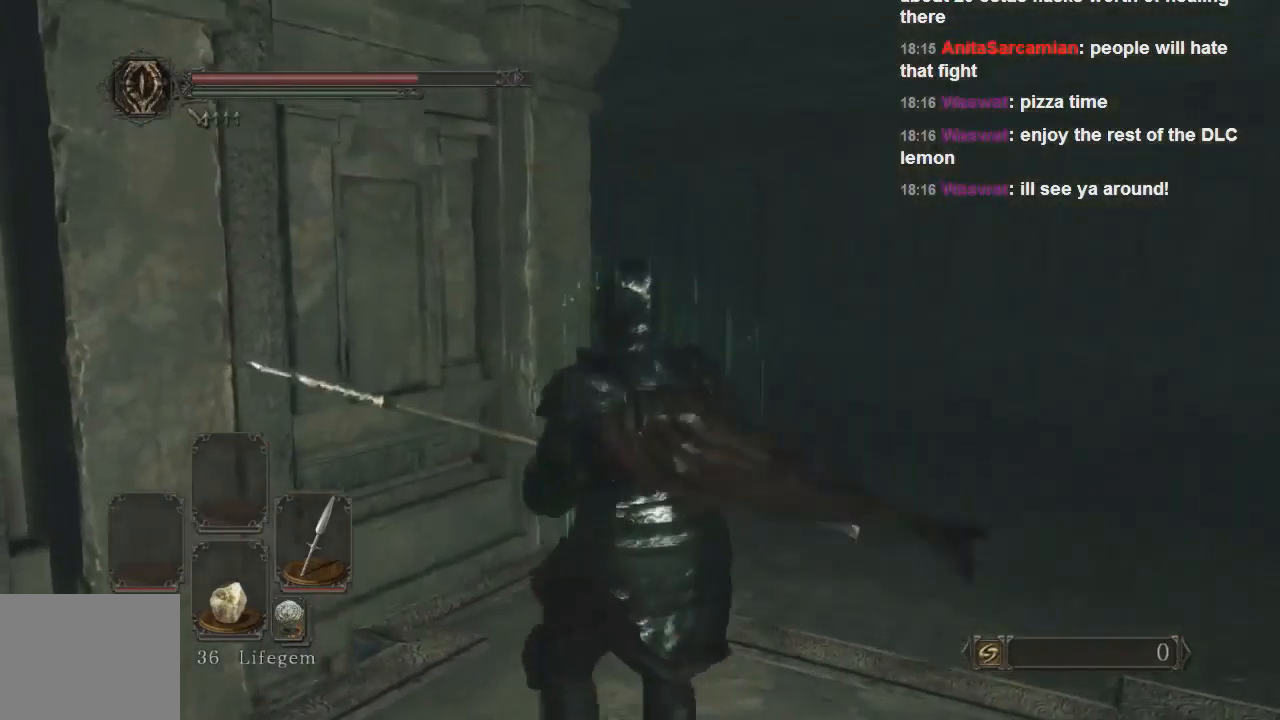
{"buttons": [], "left_stick": "down-left", "right_stick": "center", "events": [[500, "left_stick", "down-left"]]}
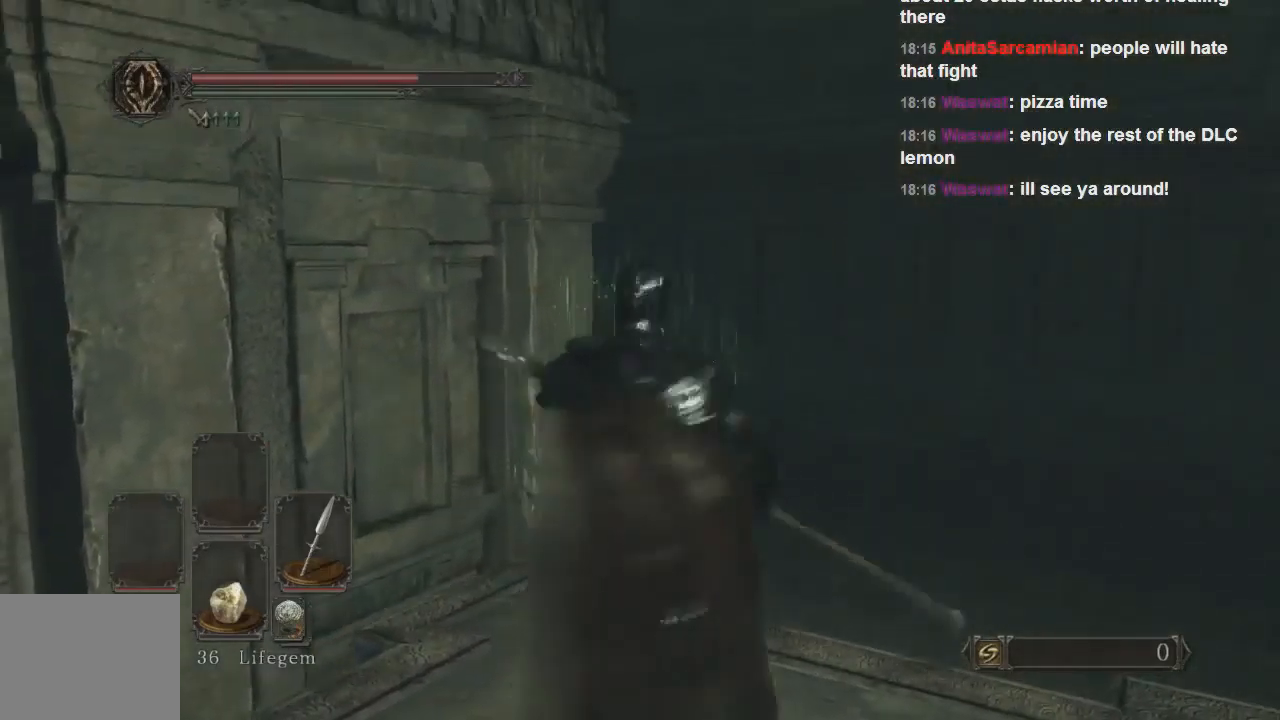
{"buttons": [], "left_stick": "center", "right_stick": "center", "events": [[300, "left_stick", "center"]]}